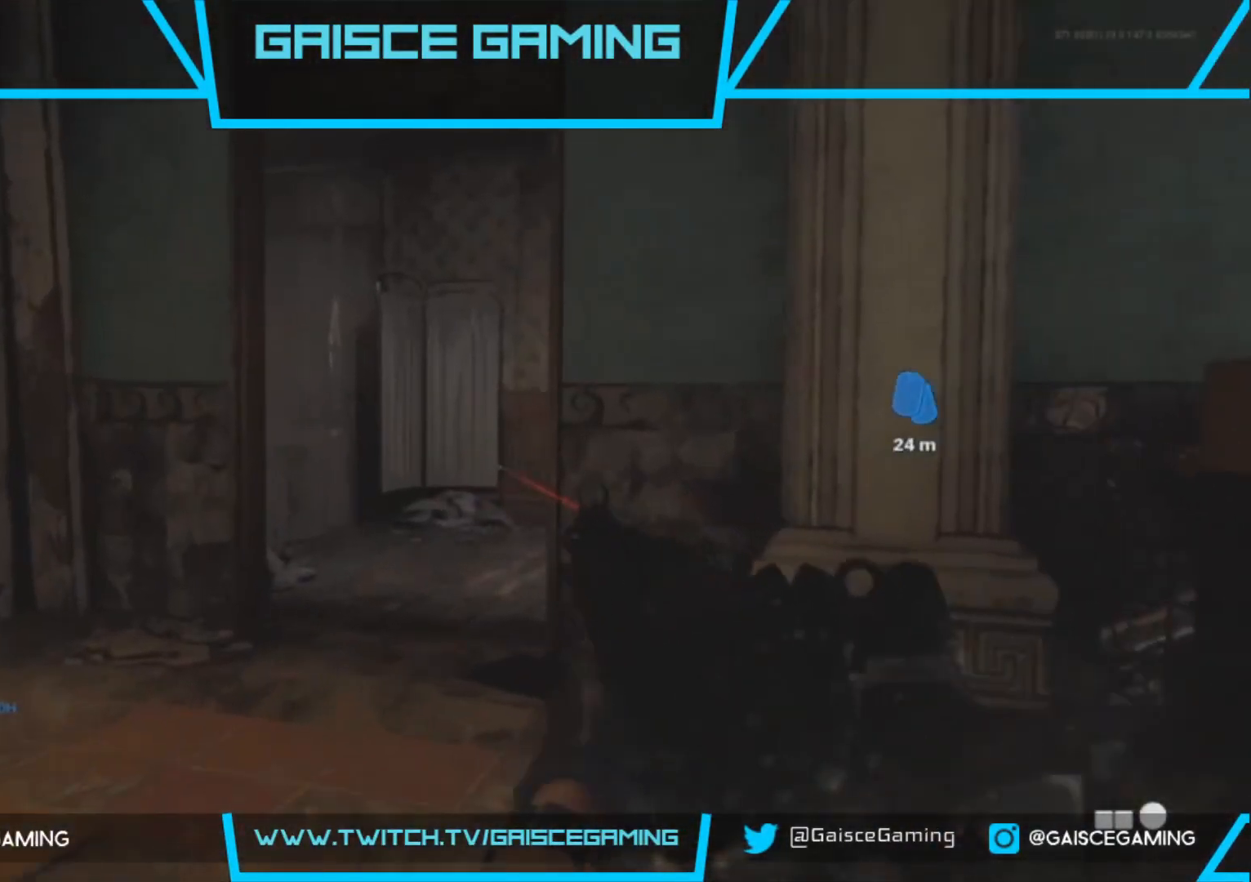
Gameplay with a controller (PlayStation layout); each line is a JSON object with the inputs held at the frame after it. "events" lists button and stick changes between this image and that frame as [ms after this image, input, new state], when the widget could be followed in between.
{"buttons": [], "left_stick": "up", "right_stick": "right", "events": [[17, "right_stick", "center"], [100, "right_stick", "right"]]}
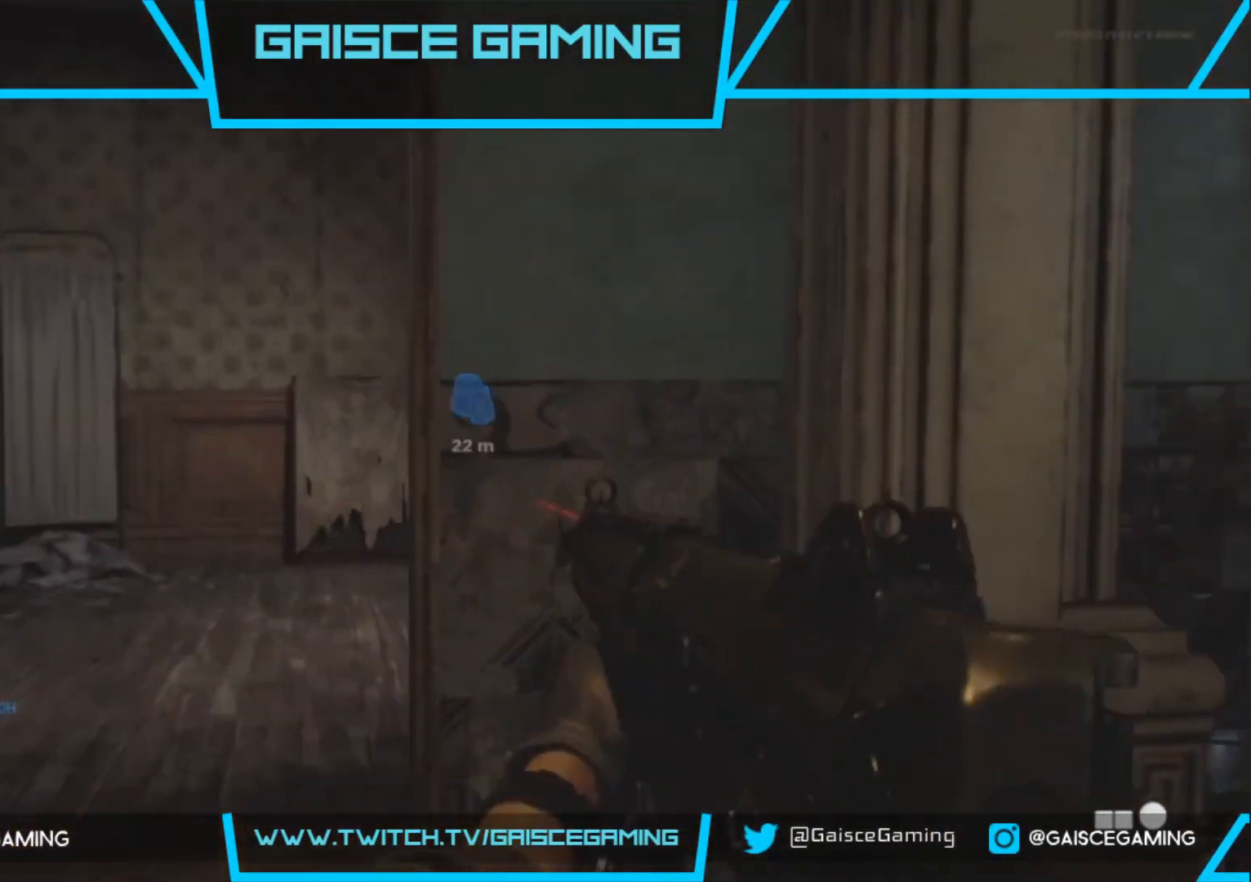
{"buttons": [], "left_stick": "up", "right_stick": "right", "events": [[50, "right_stick", "center"], [233, "left_stick", "up-left"], [283, "right_stick", "right"], [450, "left_stick", "up"]]}
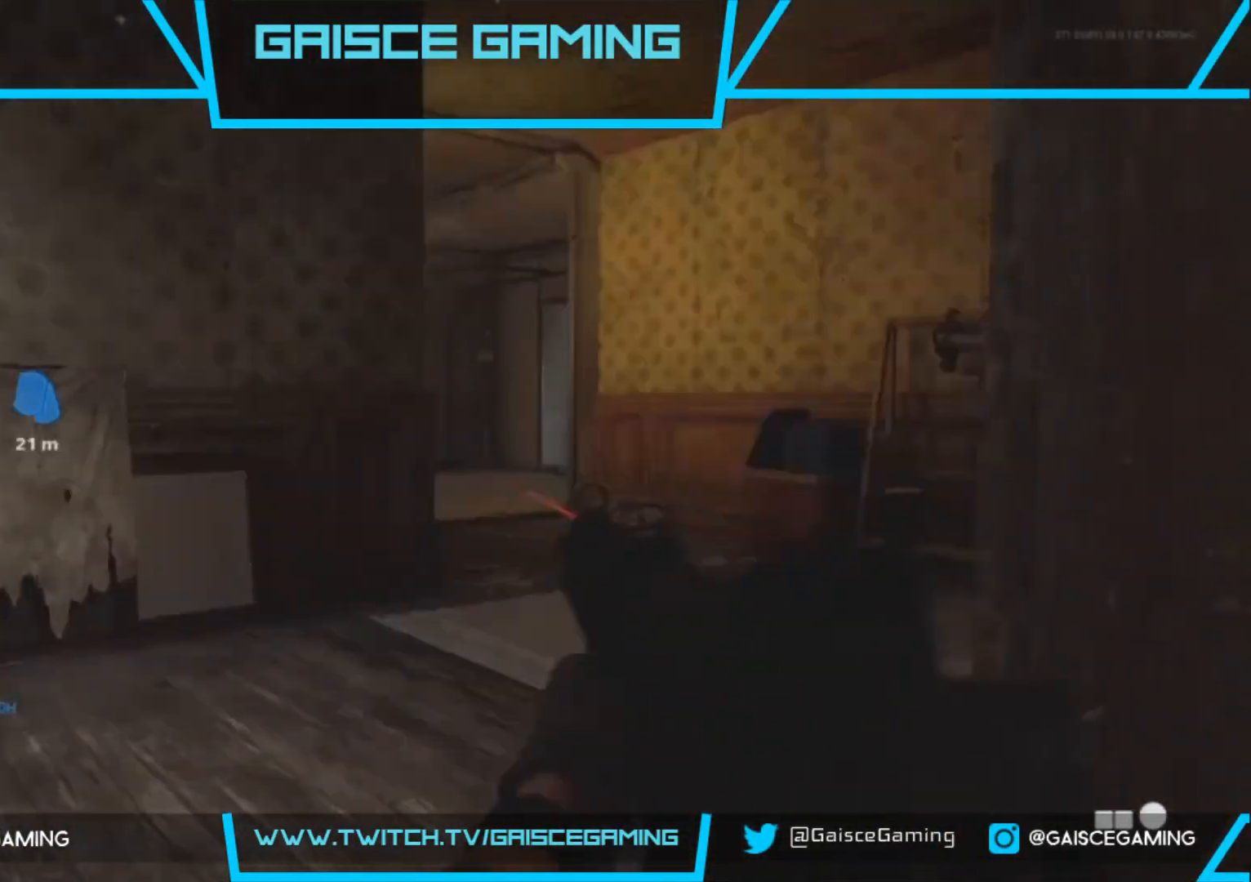
{"buttons": [], "left_stick": "up-right", "right_stick": "center", "events": [[50, "right_stick", "center"], [283, "right_stick", "left"], [383, "left_stick", "up-right"], [483, "right_stick", "center"]]}
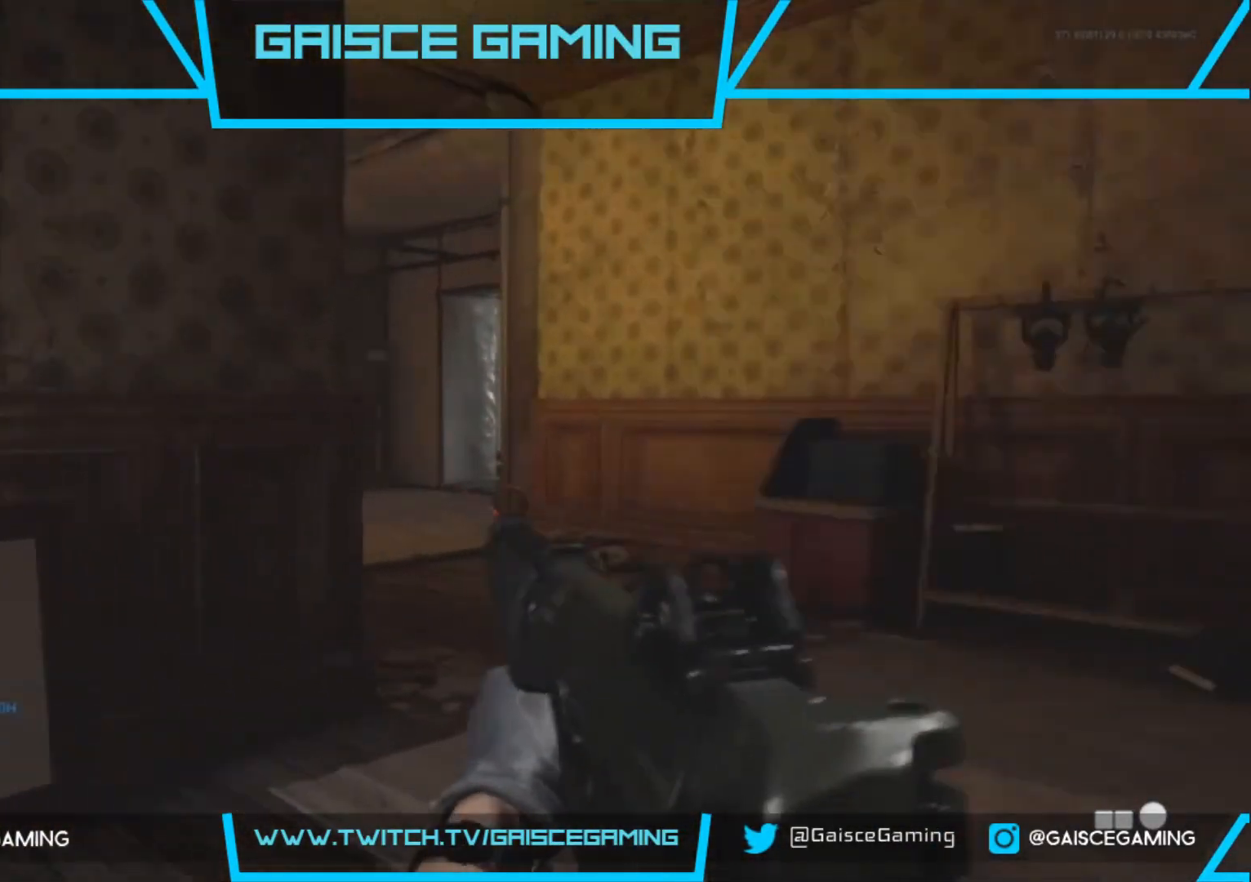
{"buttons": [], "left_stick": "up-right", "right_stick": "center", "events": [[267, "right_stick", "left"], [450, "right_stick", "center"]]}
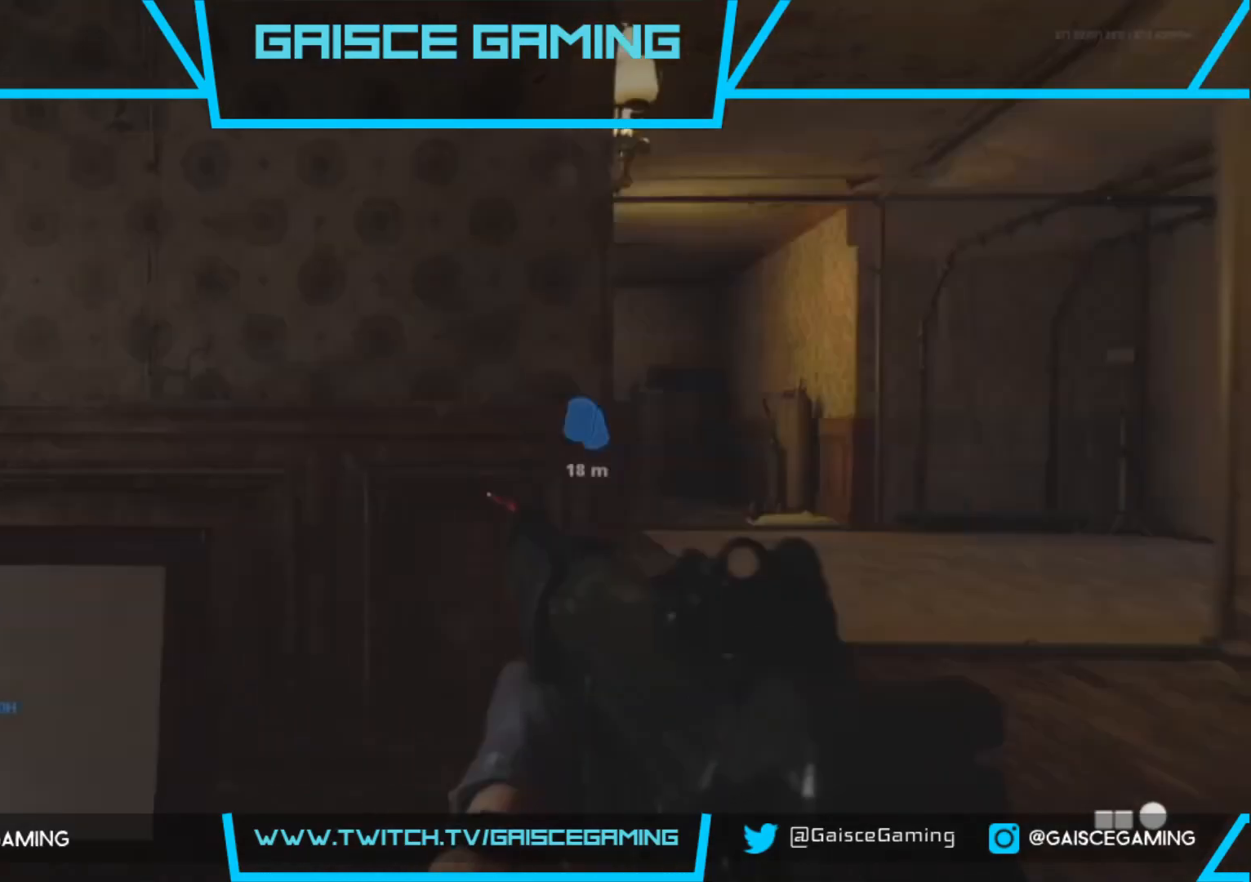
{"buttons": [], "left_stick": "up-right", "right_stick": "center", "events": []}
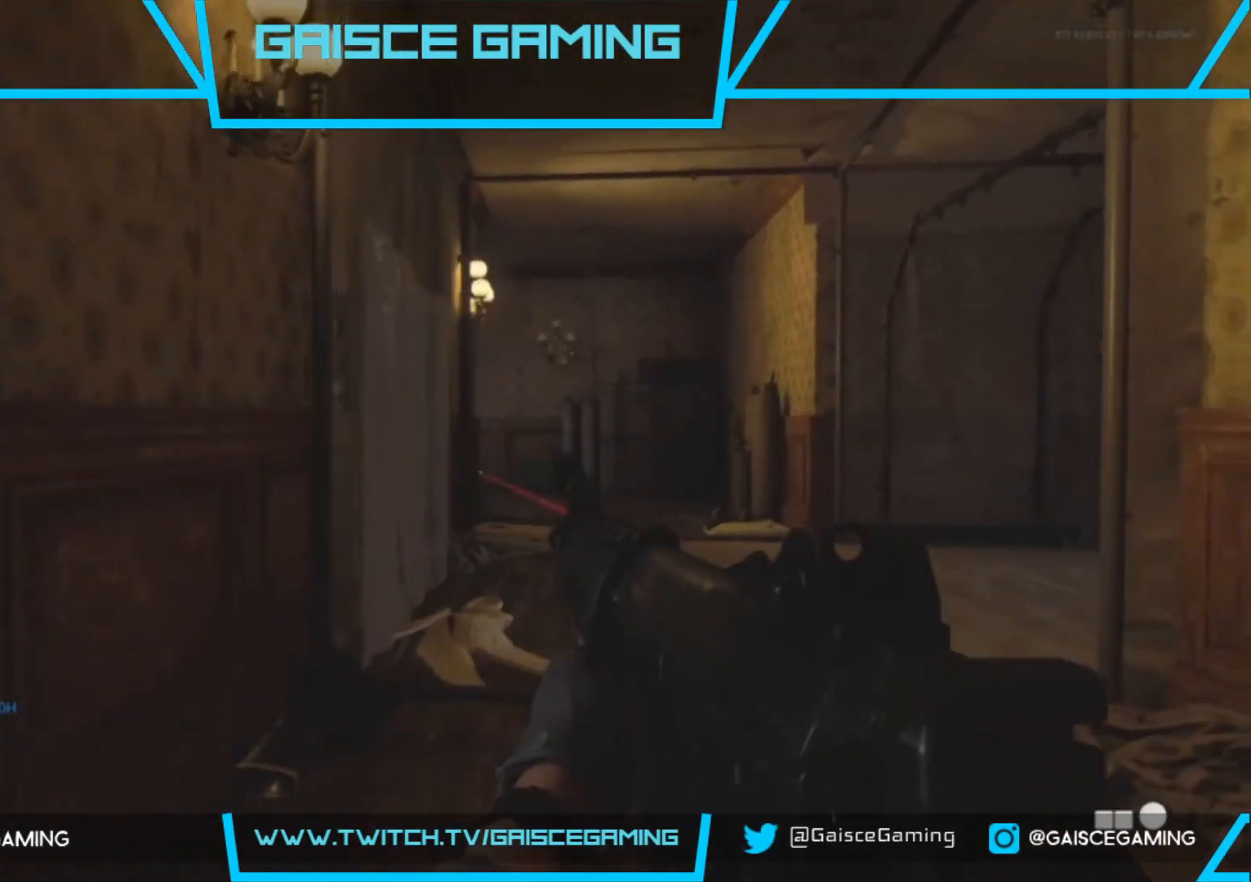
{"buttons": [], "left_stick": "up-left", "right_stick": "right", "events": [[300, "left_stick", "up"], [300, "right_stick", "right"], [400, "left_stick", "up-left"]]}
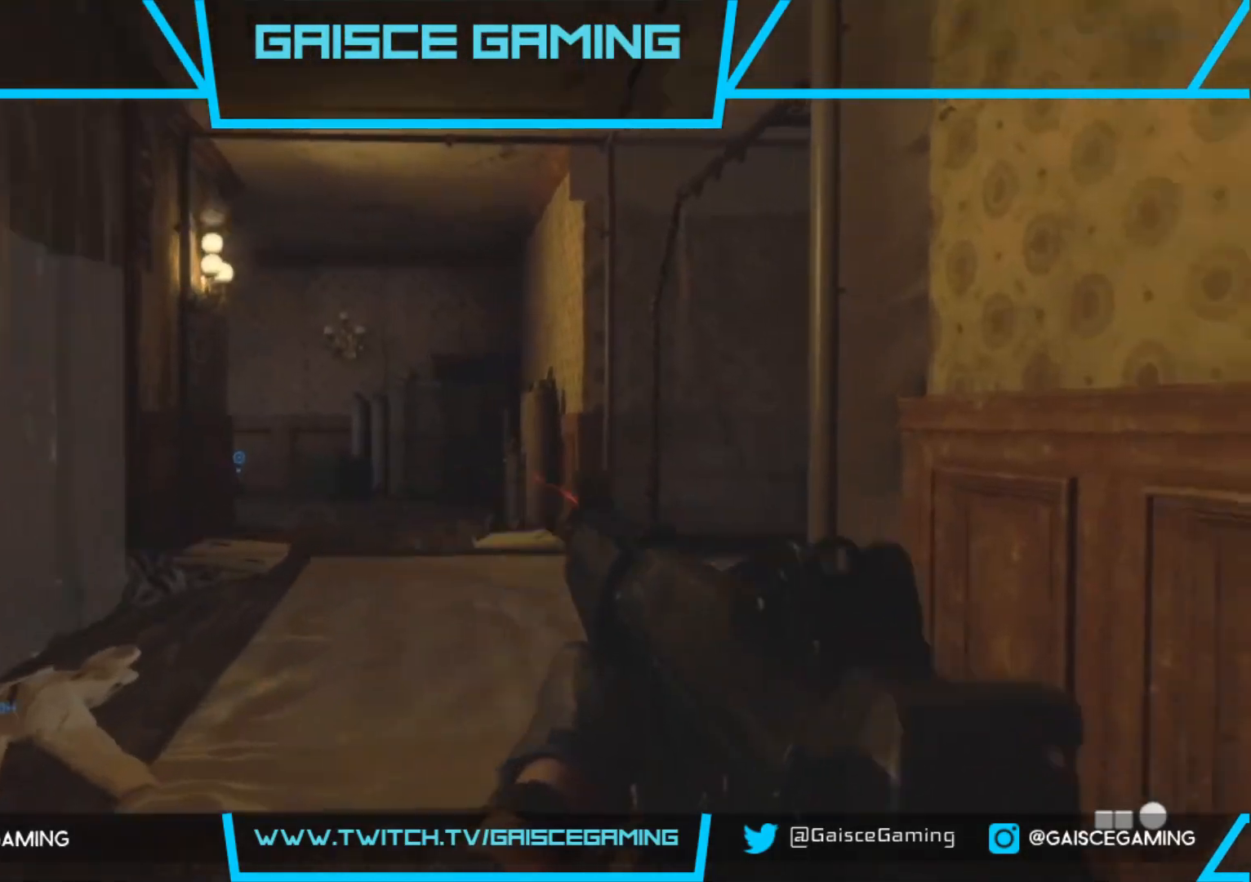
{"buttons": [], "left_stick": "up-left", "right_stick": "center", "events": [[133, "right_stick", "center"], [267, "right_stick", "right"], [450, "right_stick", "center"]]}
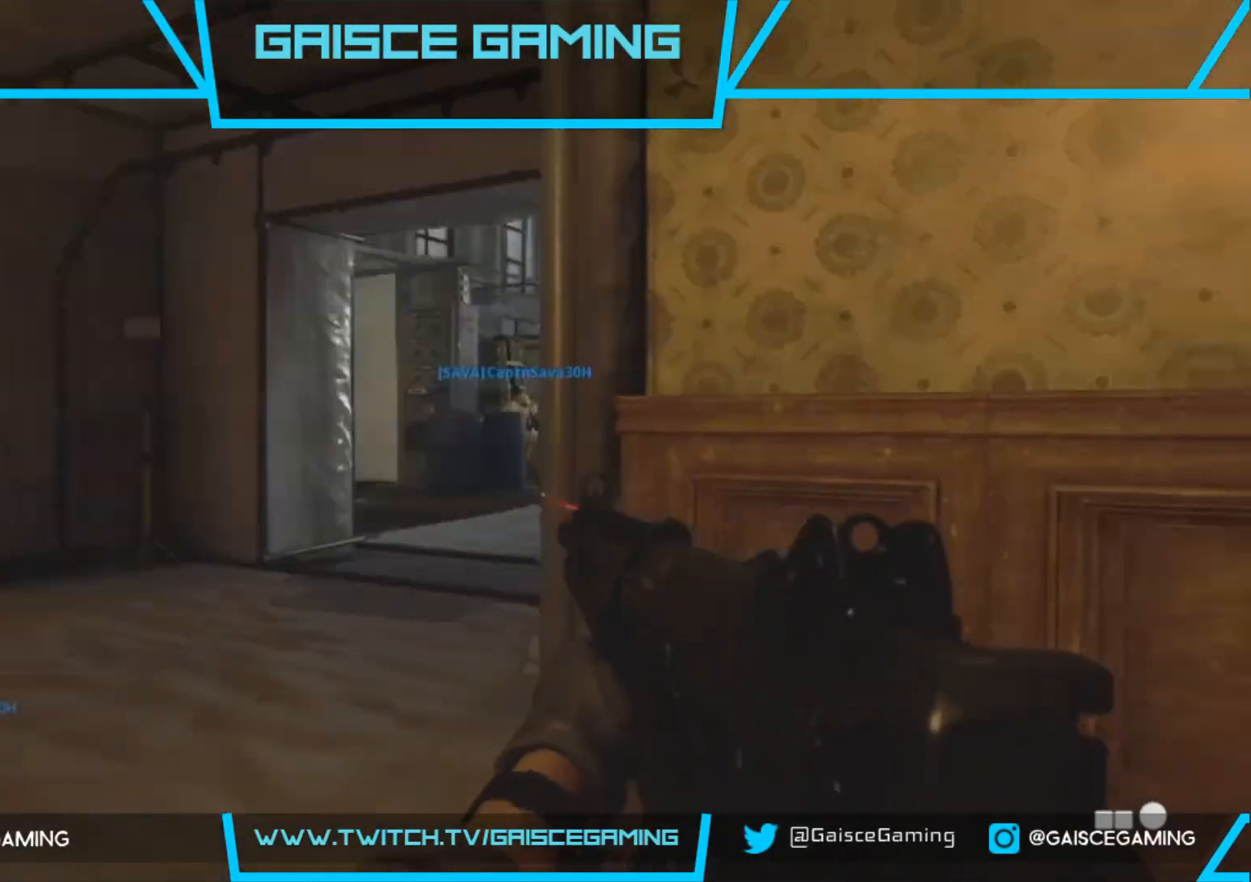
{"buttons": [], "left_stick": "up-left", "right_stick": "center", "events": [[200, "right_stick", "right"], [400, "right_stick", "center"]]}
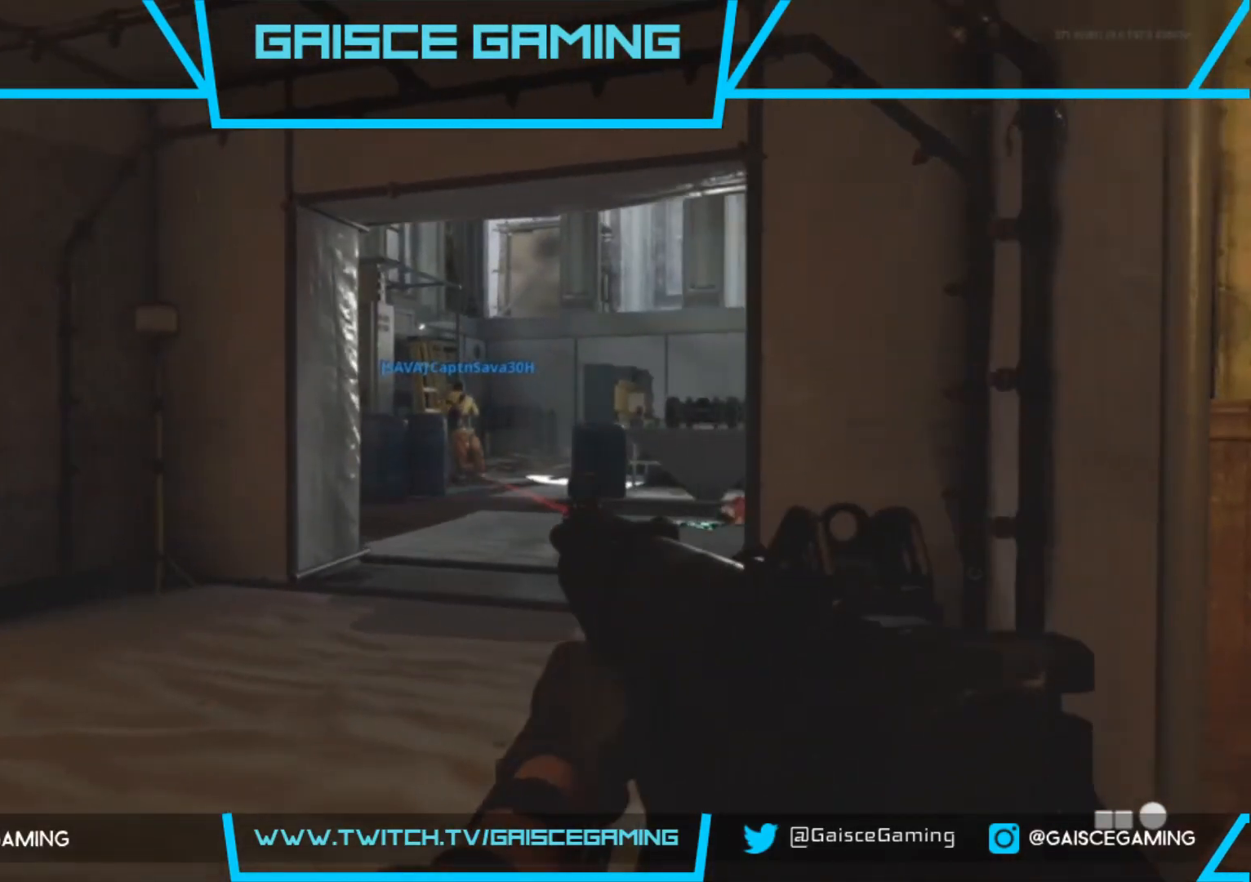
{"buttons": [], "left_stick": "up-left", "right_stick": "center", "events": [[50, "right_stick", "right"], [133, "right_stick", "center"], [333, "right_stick", "right"], [467, "right_stick", "center"]]}
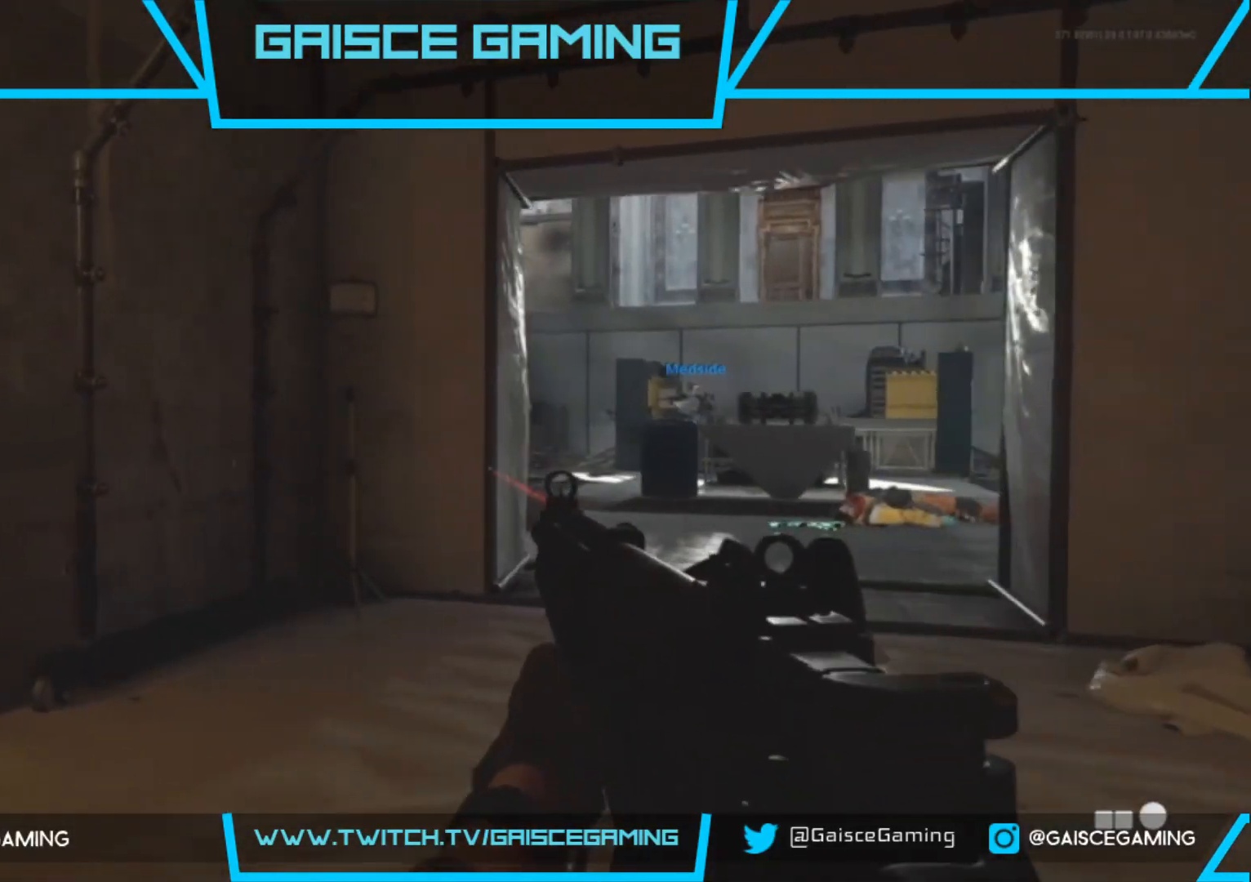
{"buttons": [], "left_stick": "up", "right_stick": "center", "events": [[17, "right_stick", "left"], [267, "left_stick", "up"], [333, "right_stick", "center"]]}
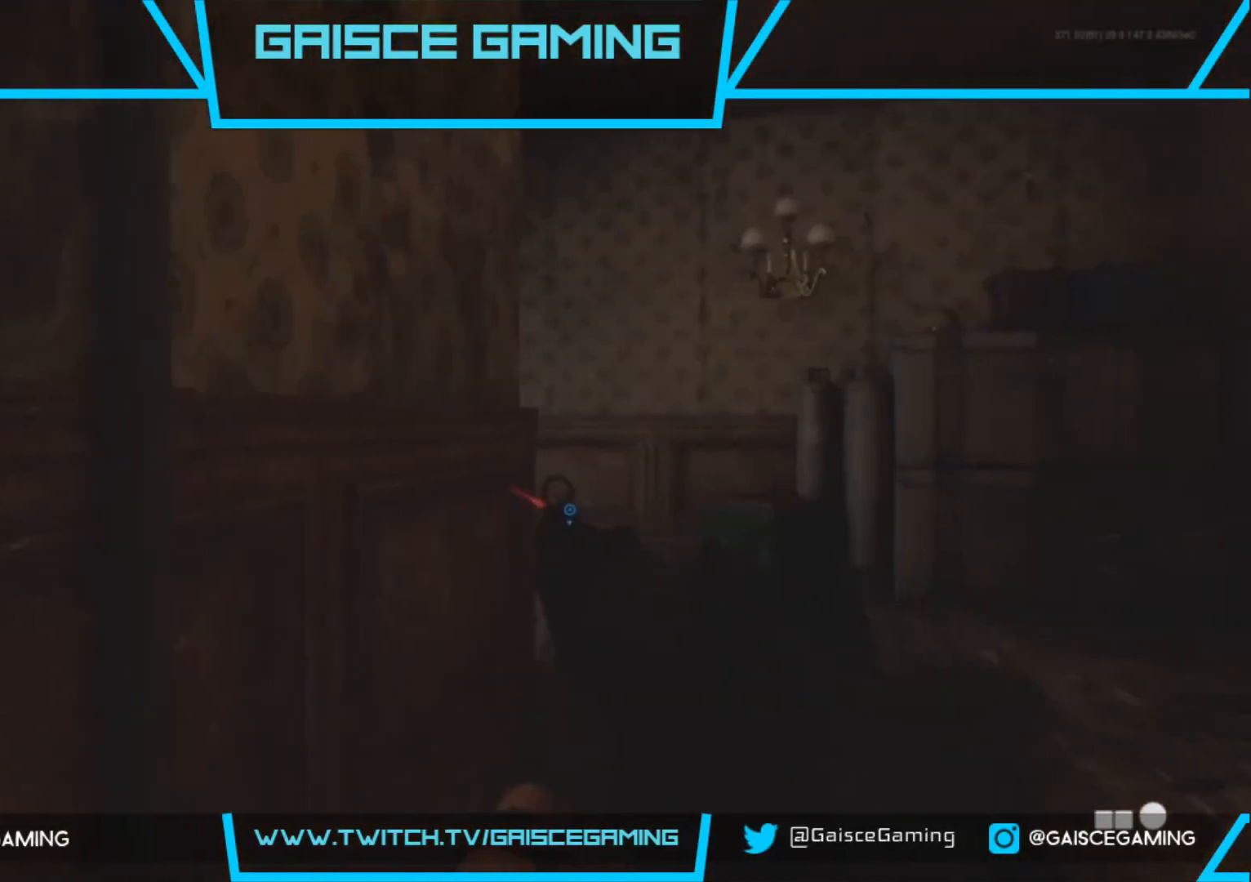
{"buttons": [], "left_stick": "up-right", "right_stick": "left", "events": [[67, "left_stick", "up-right"], [83, "right_stick", "left"], [250, "right_stick", "center"], [500, "right_stick", "left"]]}
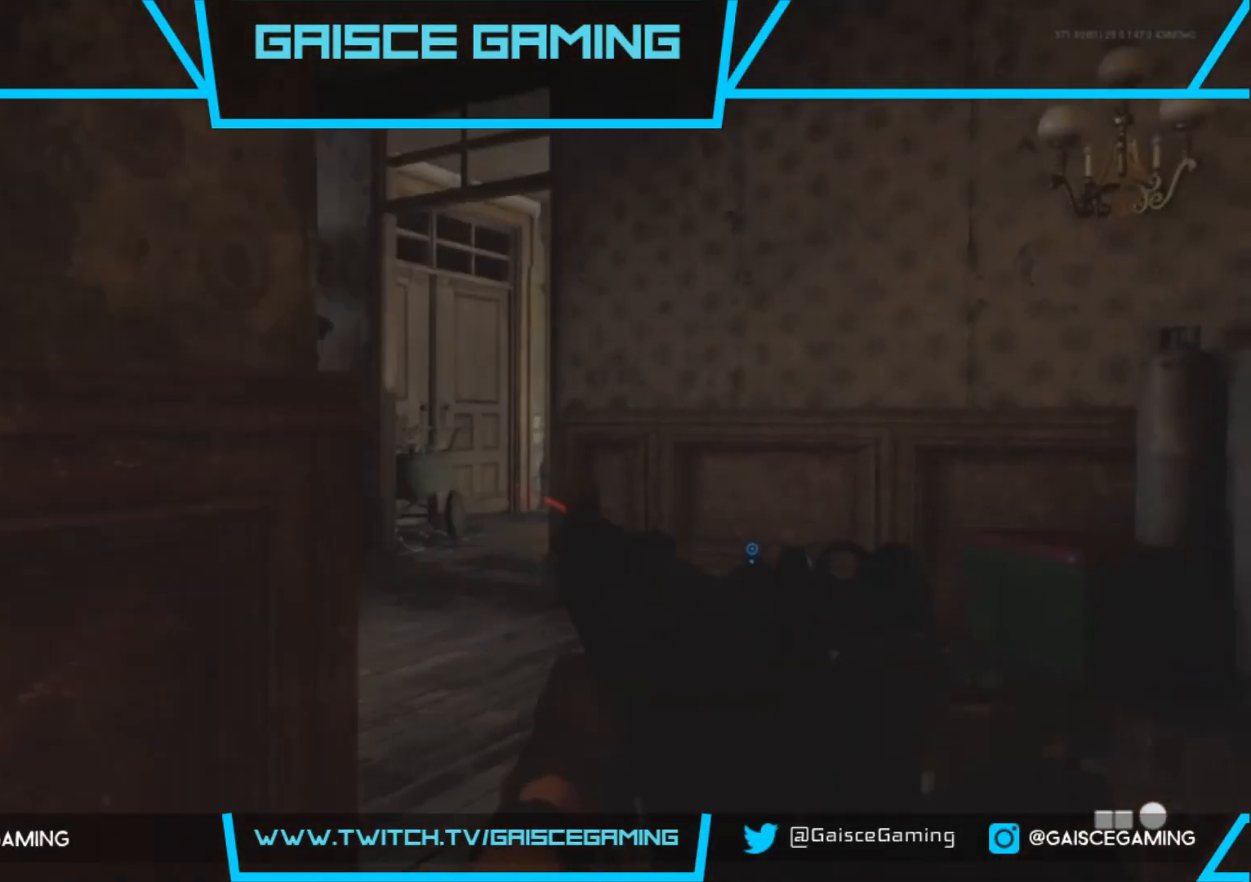
{"buttons": [], "left_stick": "right", "right_stick": "center", "events": [[183, "left_stick", "up"], [183, "right_stick", "center"], [367, "left_stick", "right"]]}
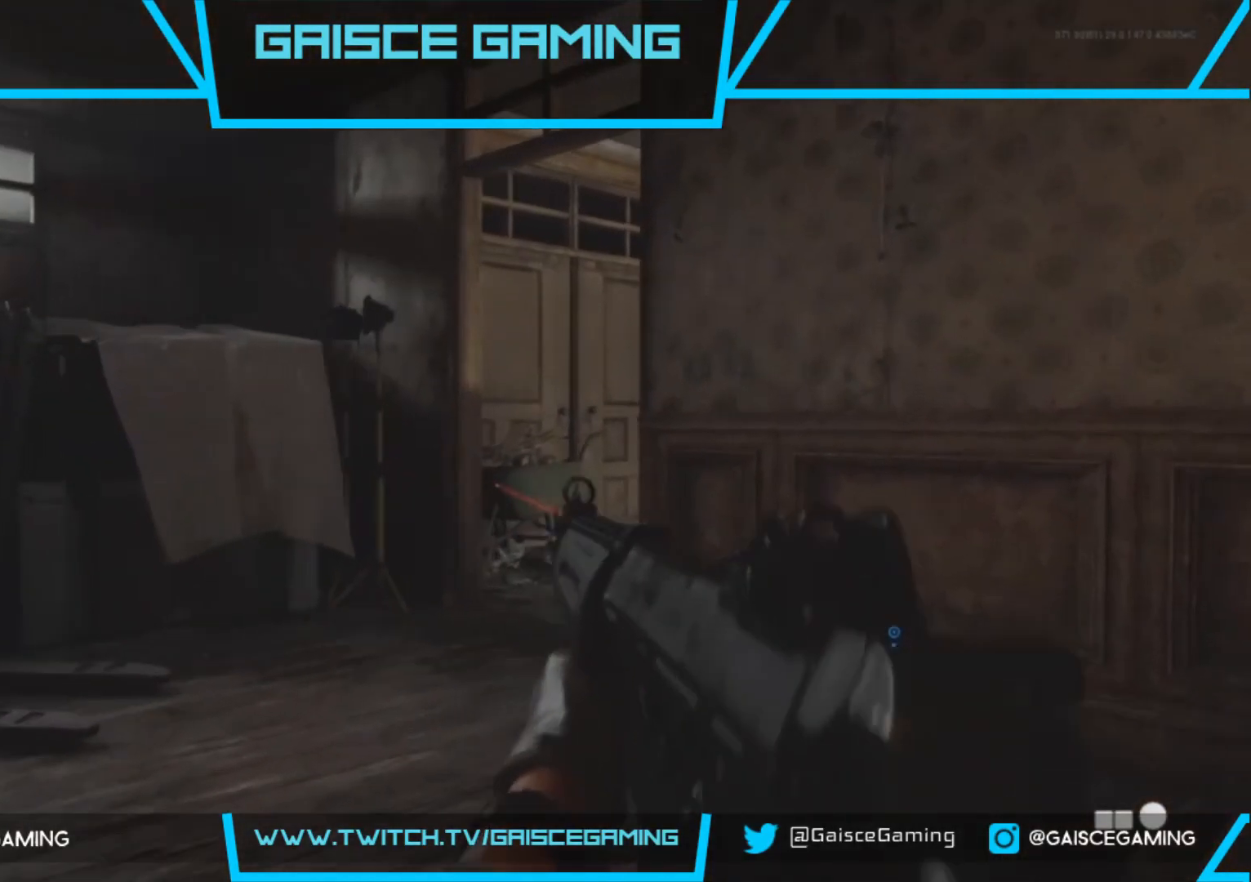
{"buttons": [], "left_stick": "up-right", "right_stick": "center", "events": [[67, "right_stick", "left"], [133, "left_stick", "up-right"], [133, "right_stick", "center"]]}
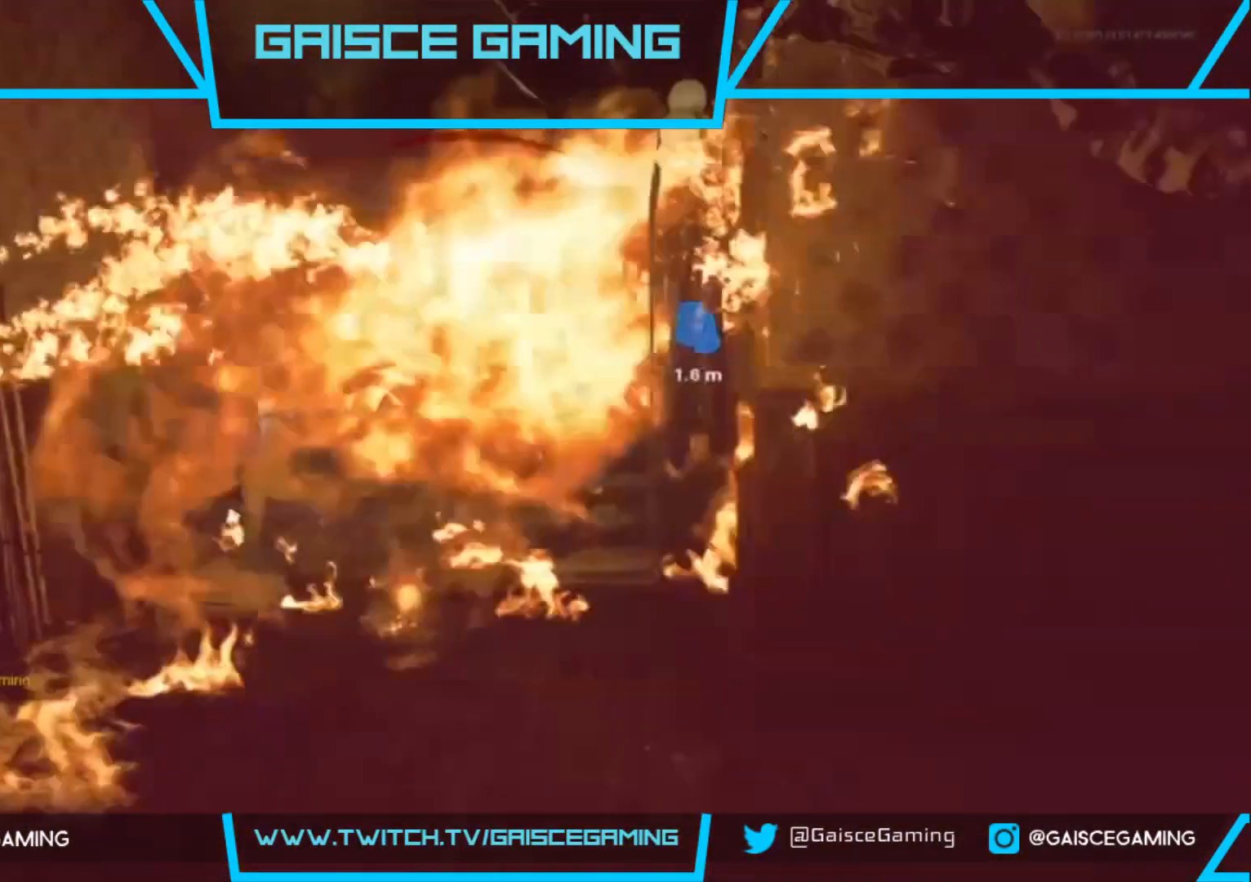
{"buttons": ["SQUARE"], "left_stick": "center", "right_stick": "center", "events": [[100, "left_stick", "center"], [400, "SQUARE", "down"]]}
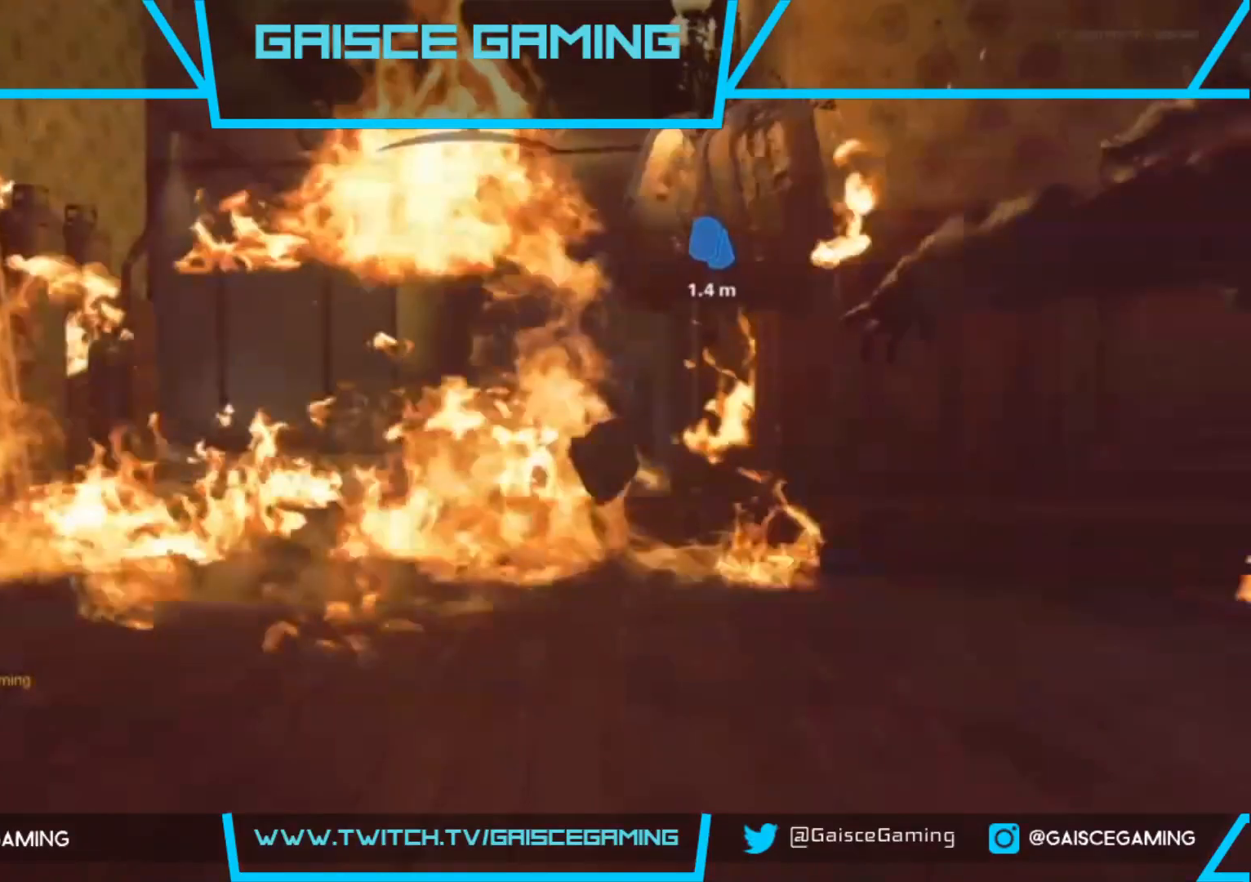
{"buttons": ["SQUARE"], "left_stick": "up-right", "right_stick": "center", "events": [[50, "SQUARE", "up"], [183, "SQUARE", "down"], [333, "SQUARE", "up"], [400, "left_stick", "up-right"], [417, "SQUARE", "down"]]}
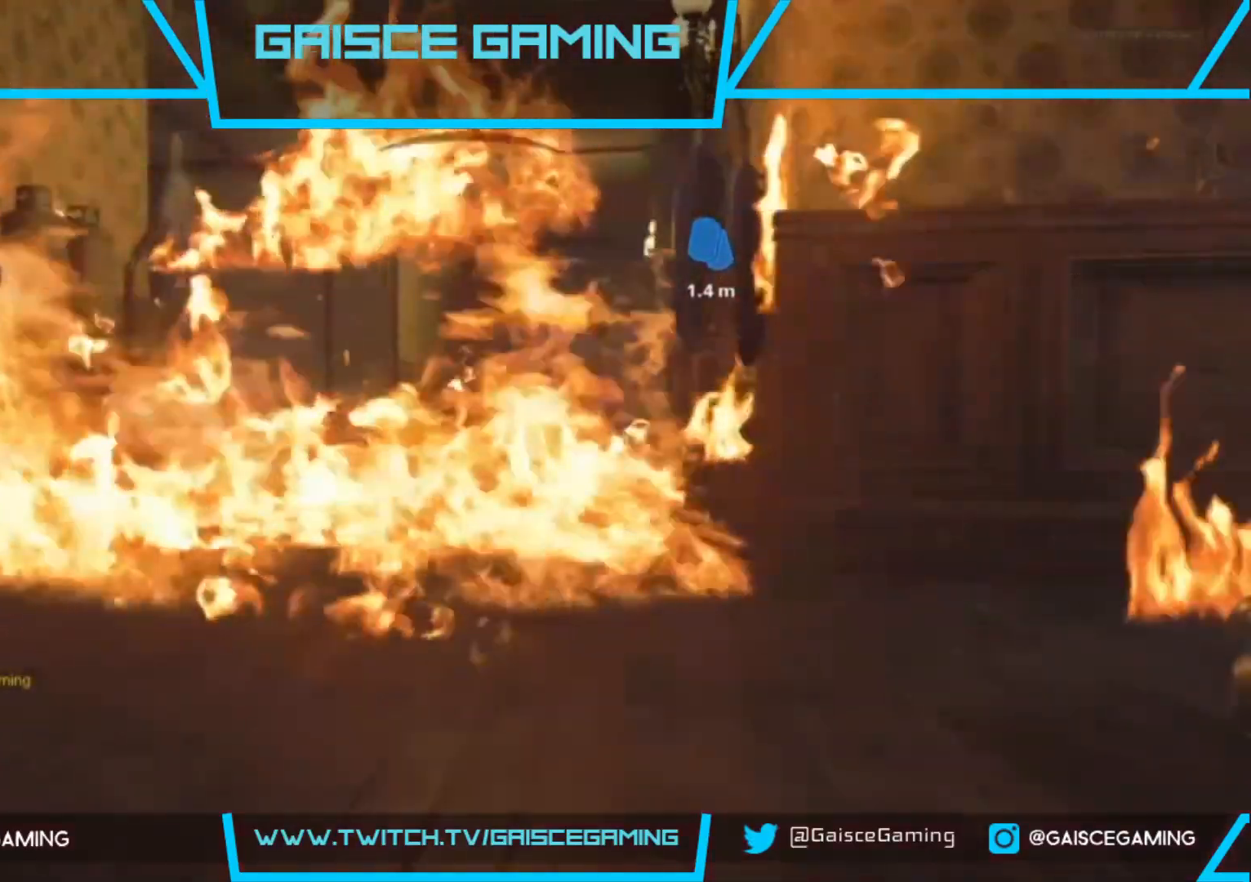
{"buttons": [], "left_stick": "up", "right_stick": "center", "events": [[67, "SQUARE", "up"], [217, "SQUARE", "down"], [317, "SQUARE", "up"], [400, "left_stick", "up"]]}
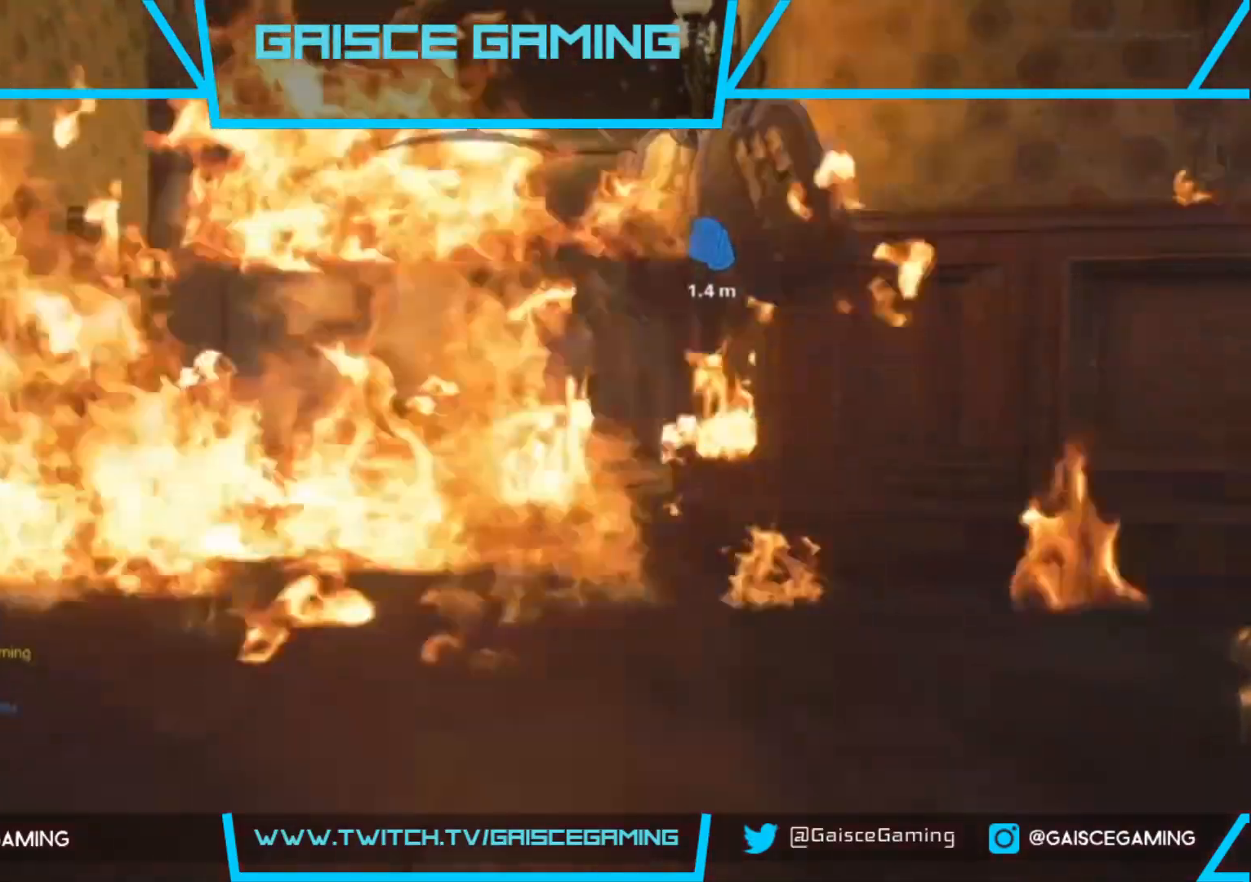
{"buttons": ["L3"], "left_stick": "up", "right_stick": "center", "events": [[417, "L3", "down"]]}
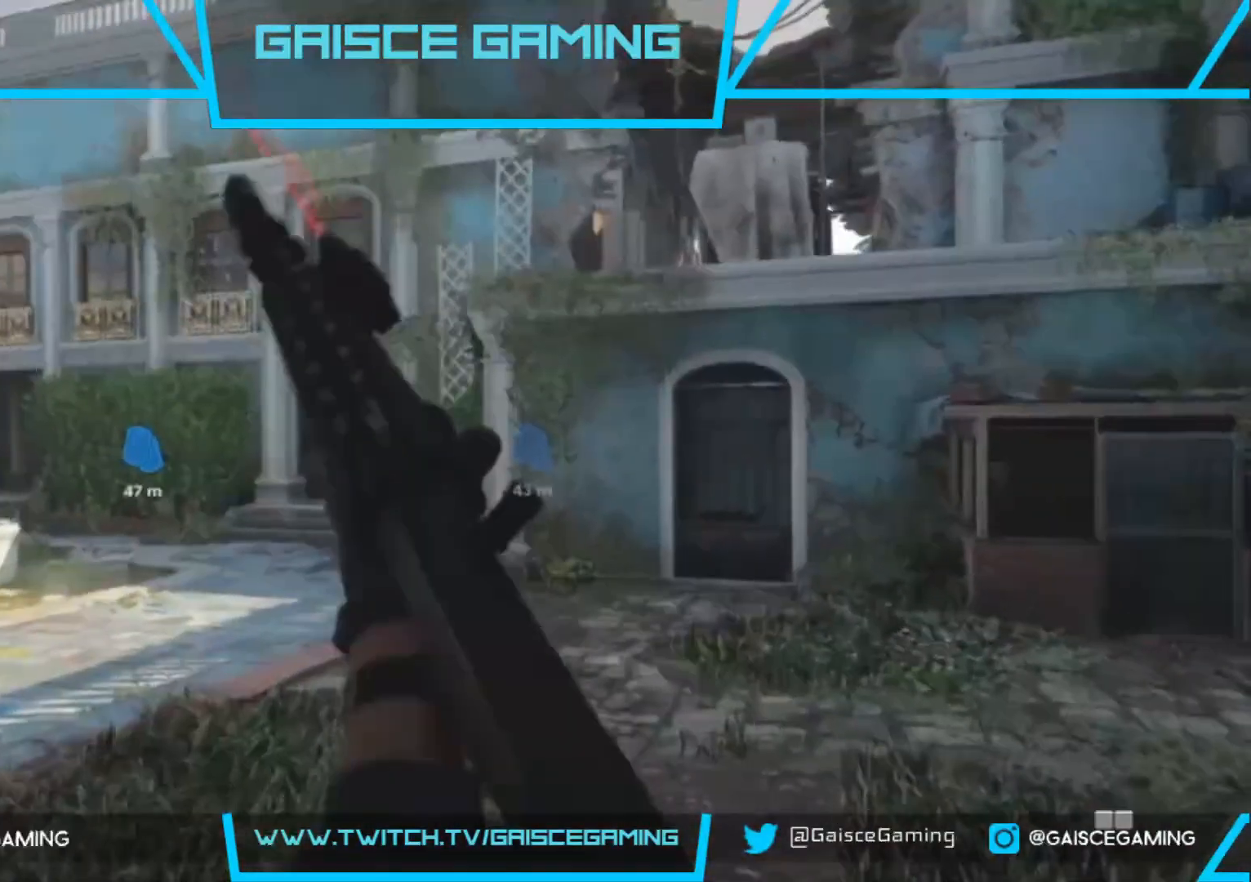
{"buttons": [], "left_stick": "up", "right_stick": "left", "events": [[50, "L3", "up"], [367, "right_stick", "left"]]}
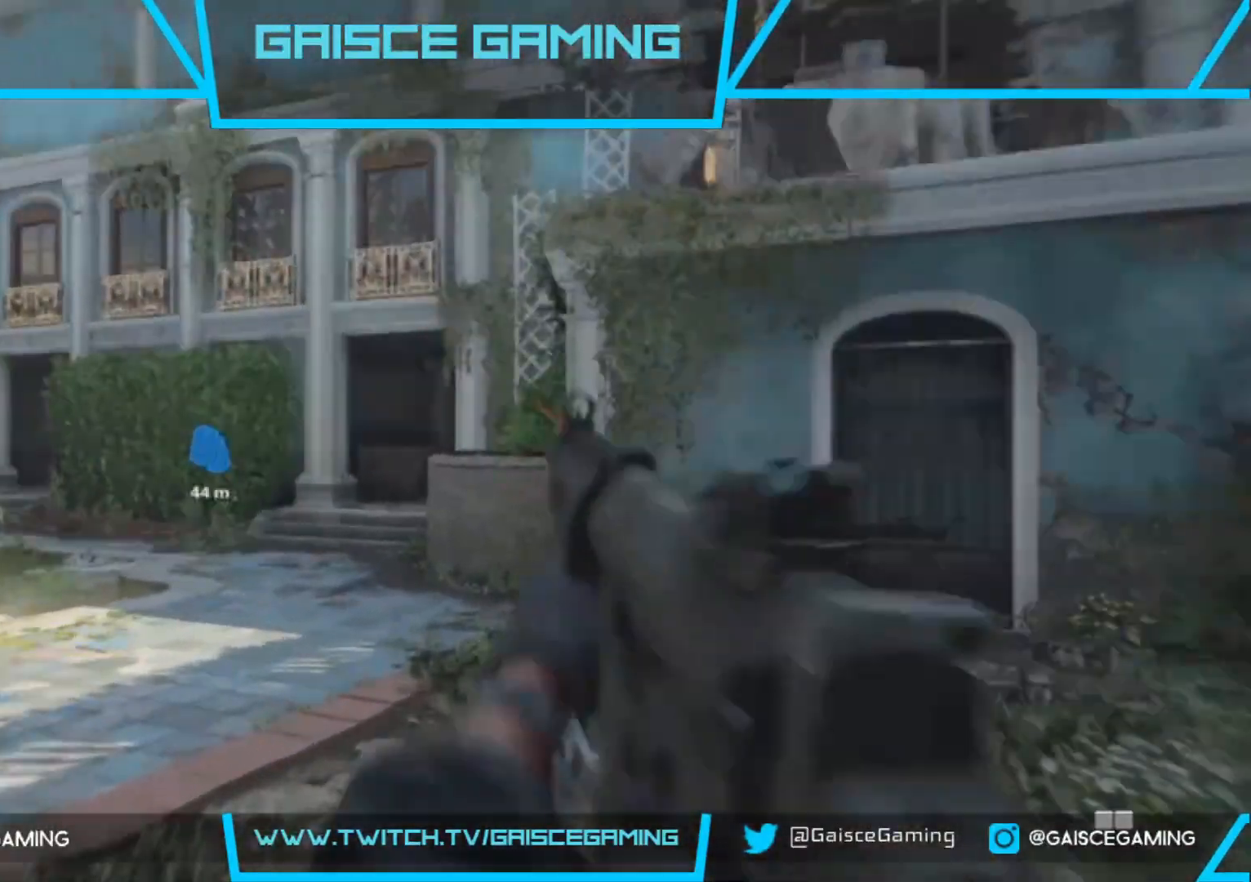
{"buttons": [], "left_stick": "up", "right_stick": "center", "events": [[250, "right_stick", "center"]]}
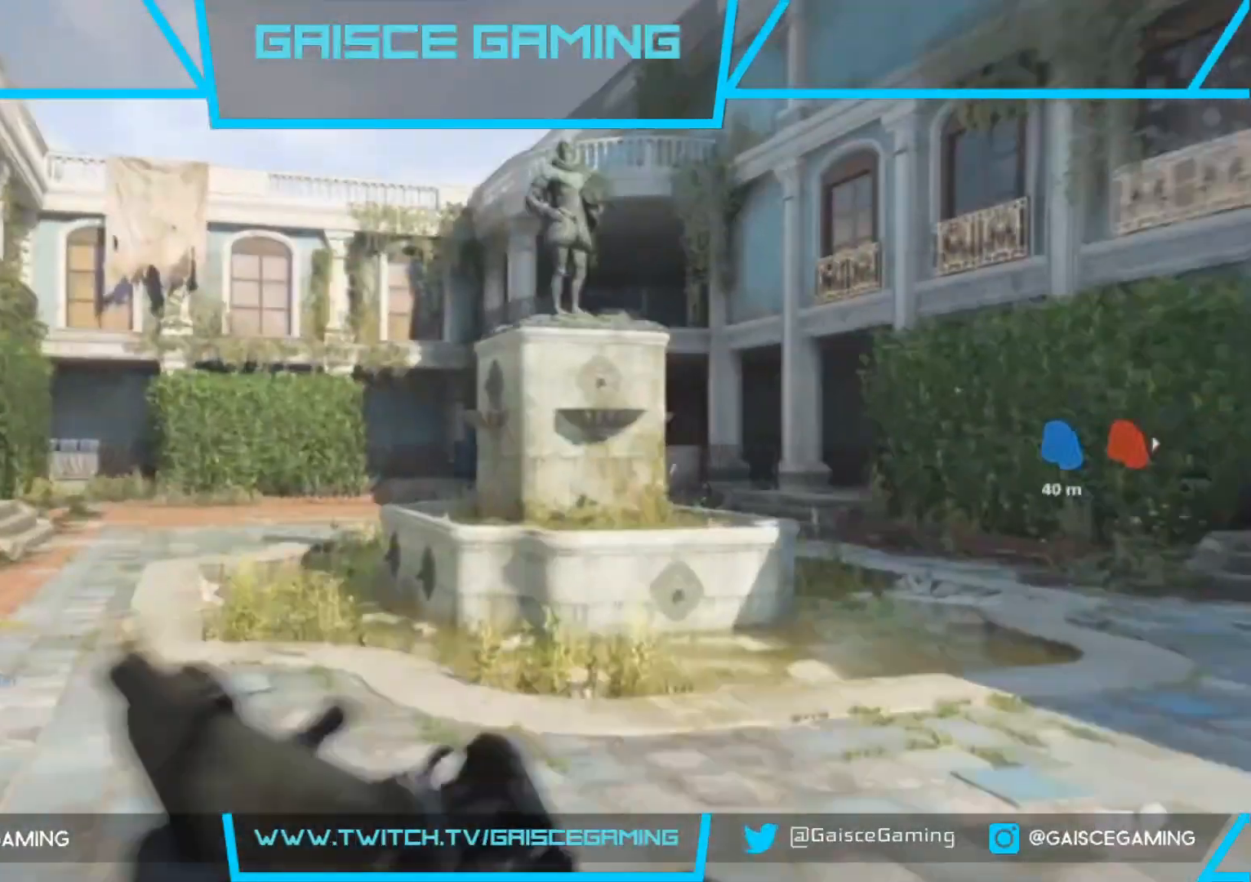
{"buttons": [], "left_stick": "up-right", "right_stick": "center", "events": [[350, "right_stick", "right"], [500, "left_stick", "up-right"], [500, "right_stick", "center"]]}
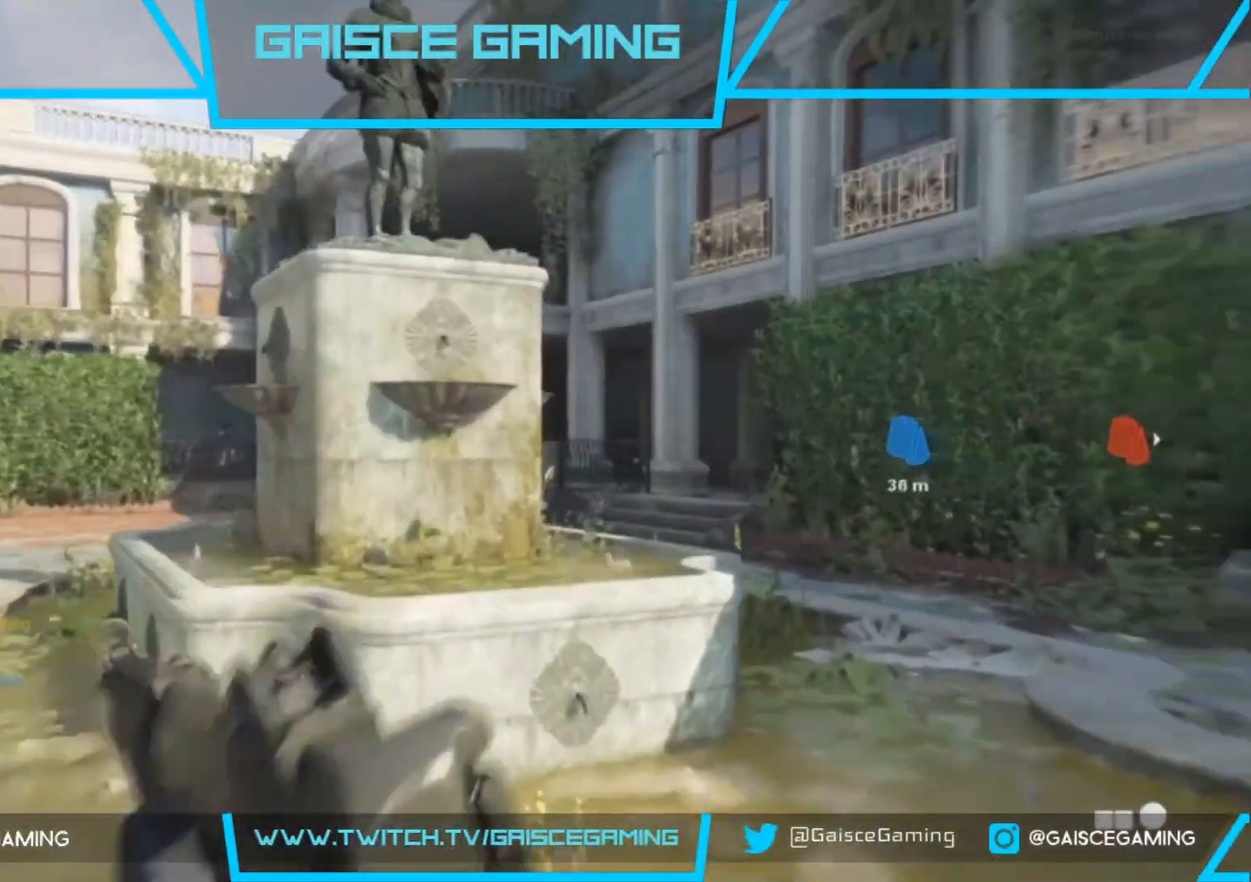
{"buttons": ["L2"], "left_stick": "up-right", "right_stick": "center", "events": [[200, "right_stick", "left"], [350, "right_stick", "center"], [500, "L2", "down"]]}
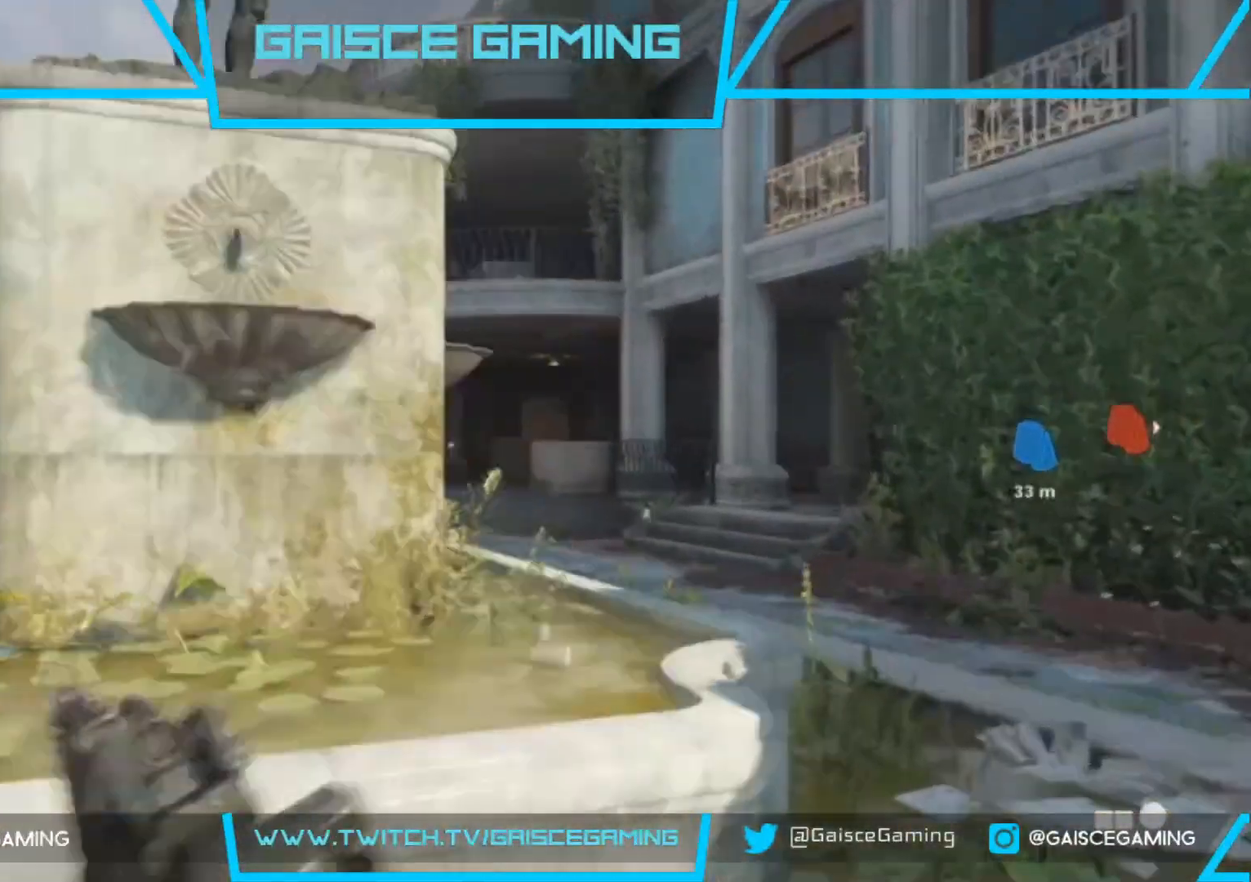
{"buttons": ["L2"], "left_stick": "up-right", "right_stick": "left", "events": [[233, "right_stick", "left"]]}
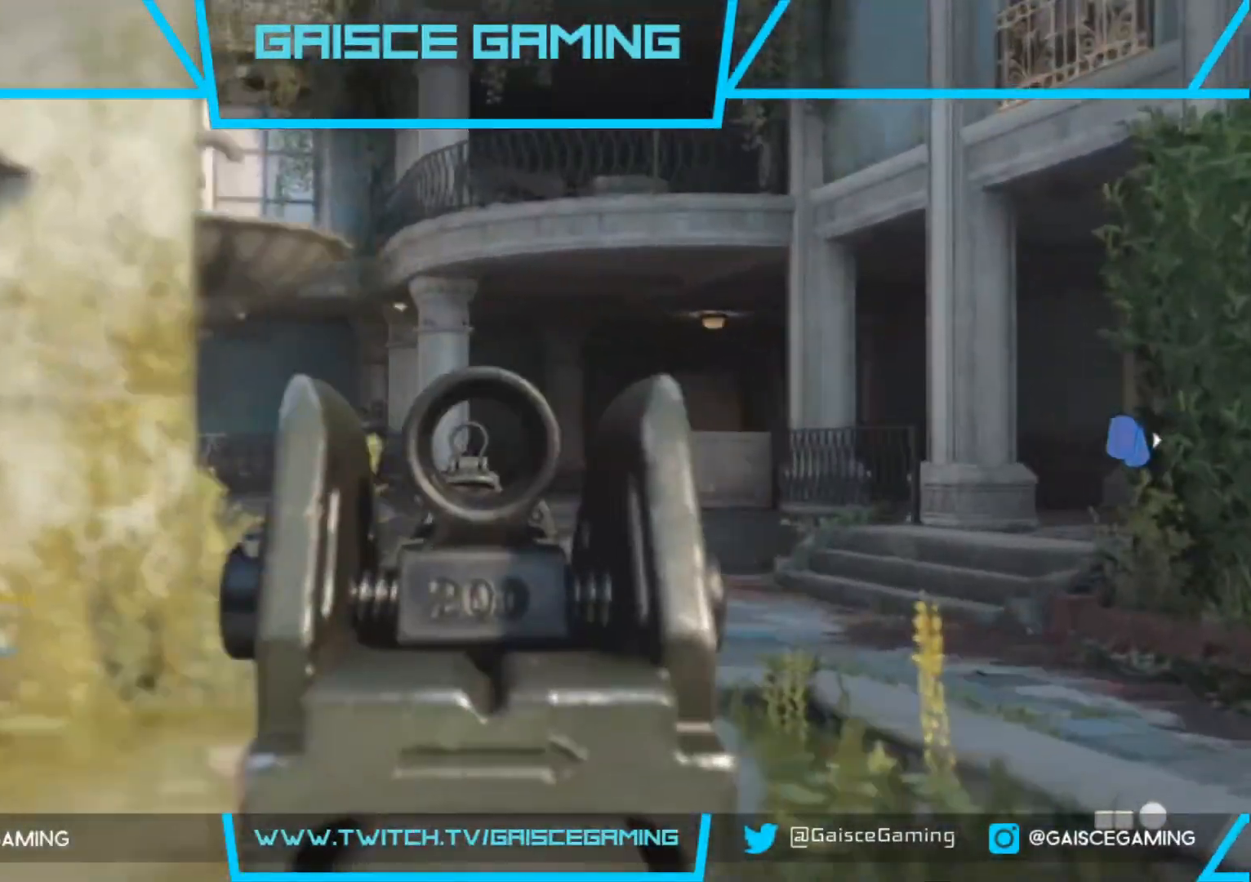
{"buttons": ["L2", "R2"], "left_stick": "up-right", "right_stick": "left", "events": [[417, "R2", "down"]]}
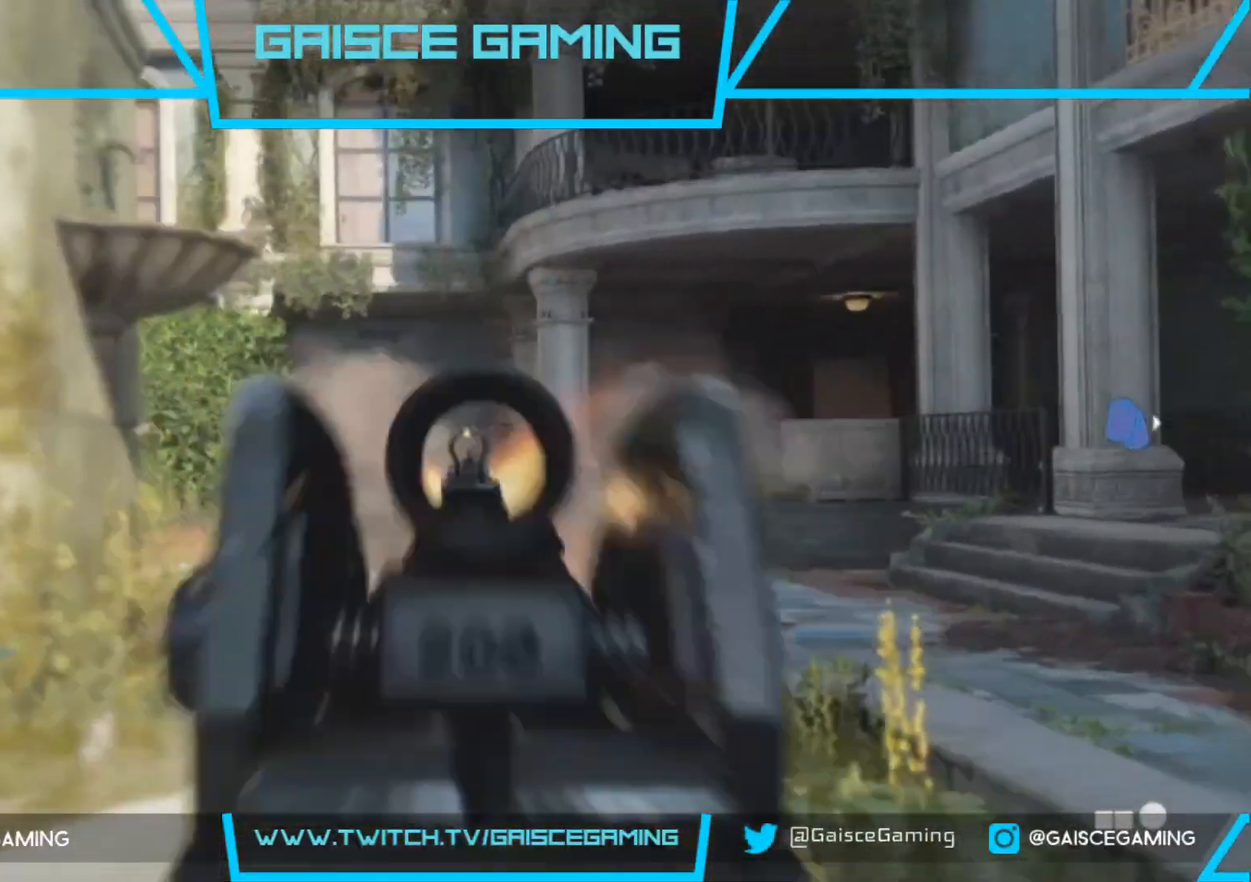
{"buttons": ["L2"], "left_stick": "up-right", "right_stick": "down-right", "events": [[300, "right_stick", "center"], [333, "R2", "up"], [383, "right_stick", "down-right"]]}
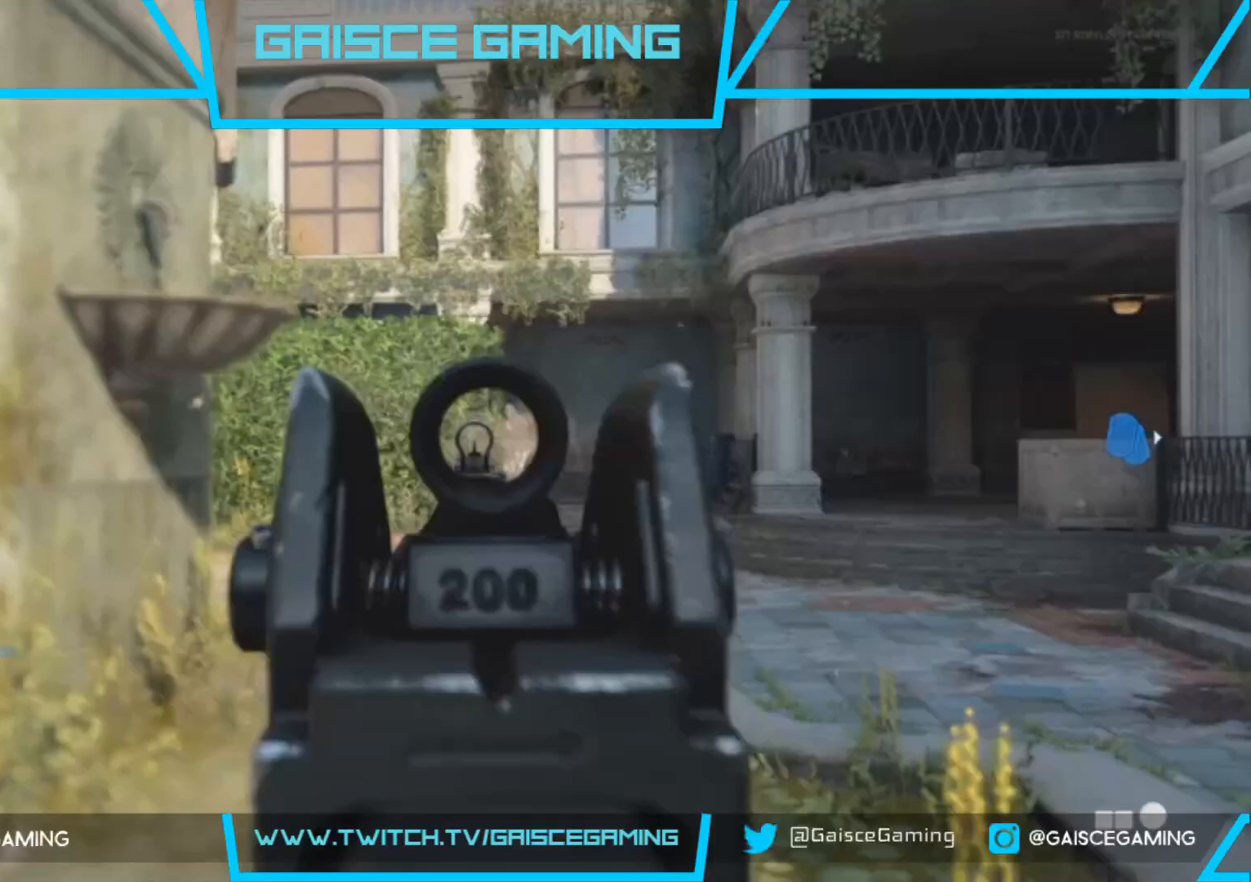
{"buttons": ["L2"], "left_stick": "up-right", "right_stick": "center", "events": [[150, "R2", "down"], [150, "right_stick", "center"], [317, "R2", "up"]]}
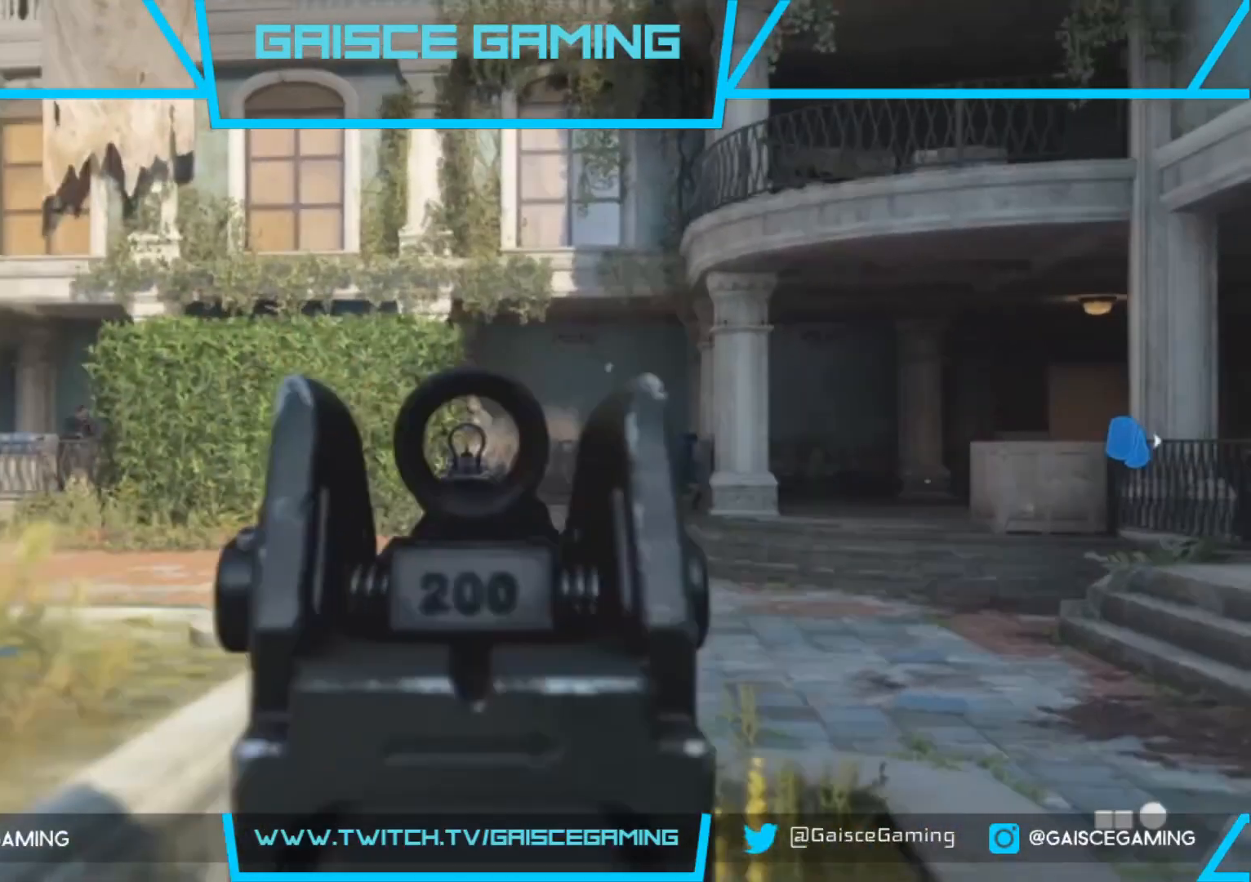
{"buttons": ["L2"], "left_stick": "up-right", "right_stick": "center", "events": [[150, "R2", "down"], [333, "R2", "up"]]}
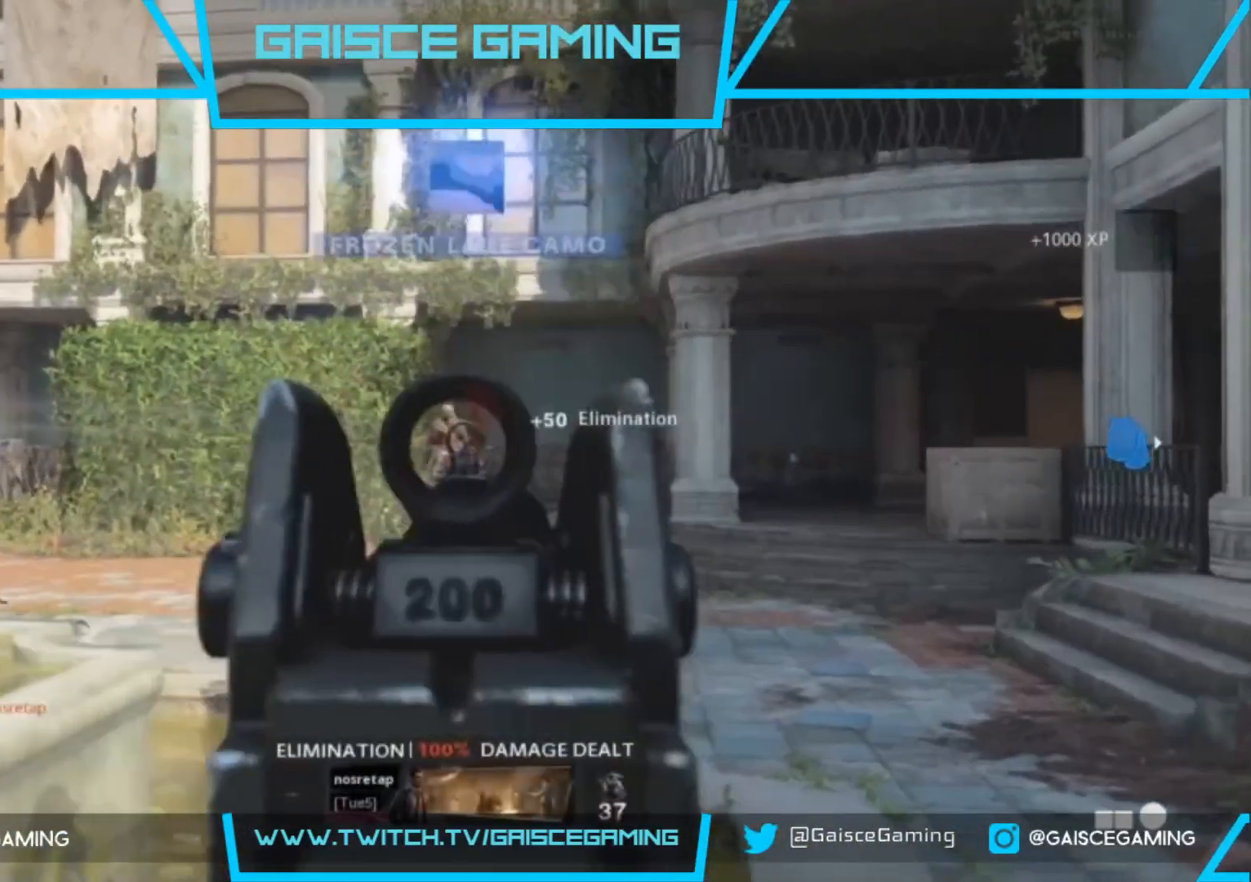
{"buttons": ["L2"], "left_stick": "up-left", "right_stick": "center", "events": [[150, "right_stick", "left"], [233, "left_stick", "up"], [283, "right_stick", "center"], [333, "left_stick", "up-left"]]}
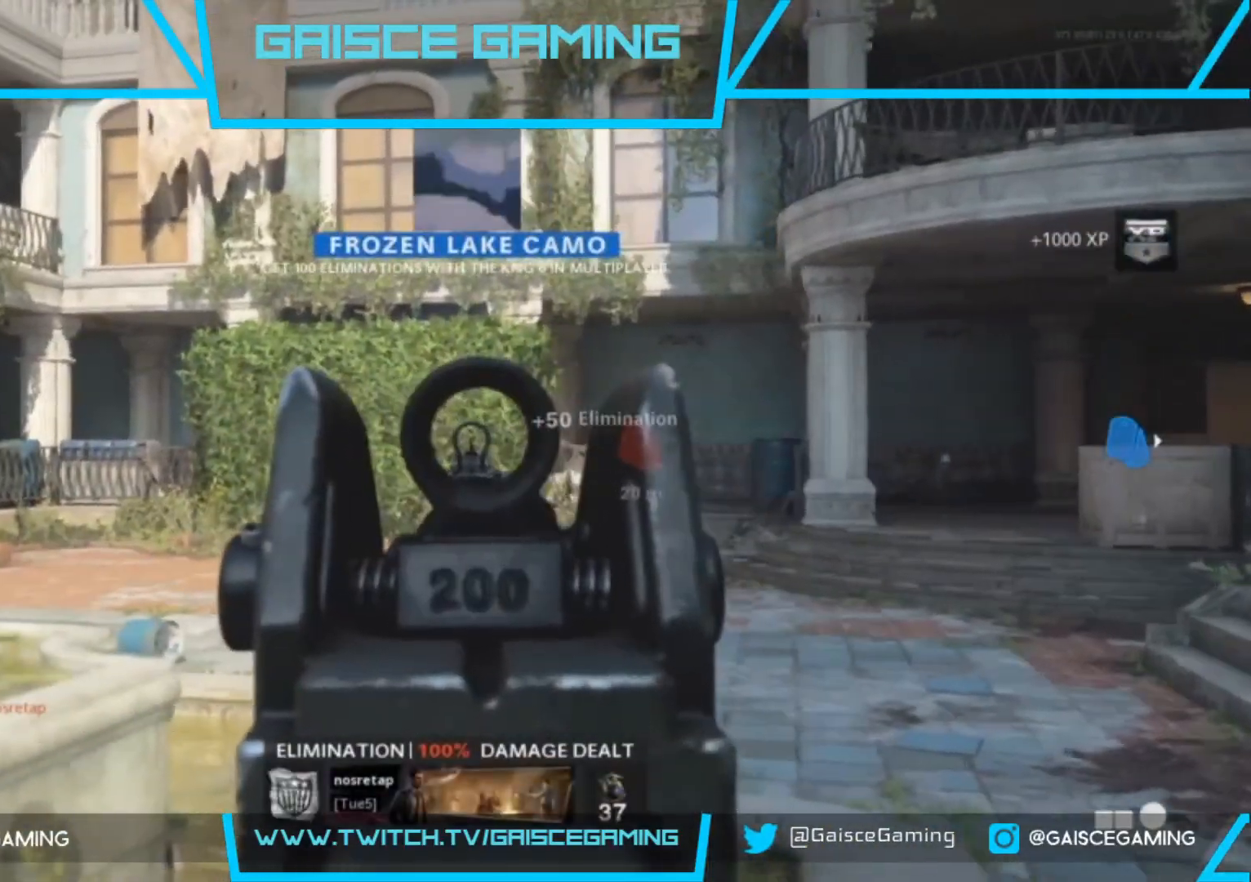
{"buttons": ["L2"], "left_stick": "left", "right_stick": "right", "events": [[100, "right_stick", "right"], [250, "left_stick", "left"]]}